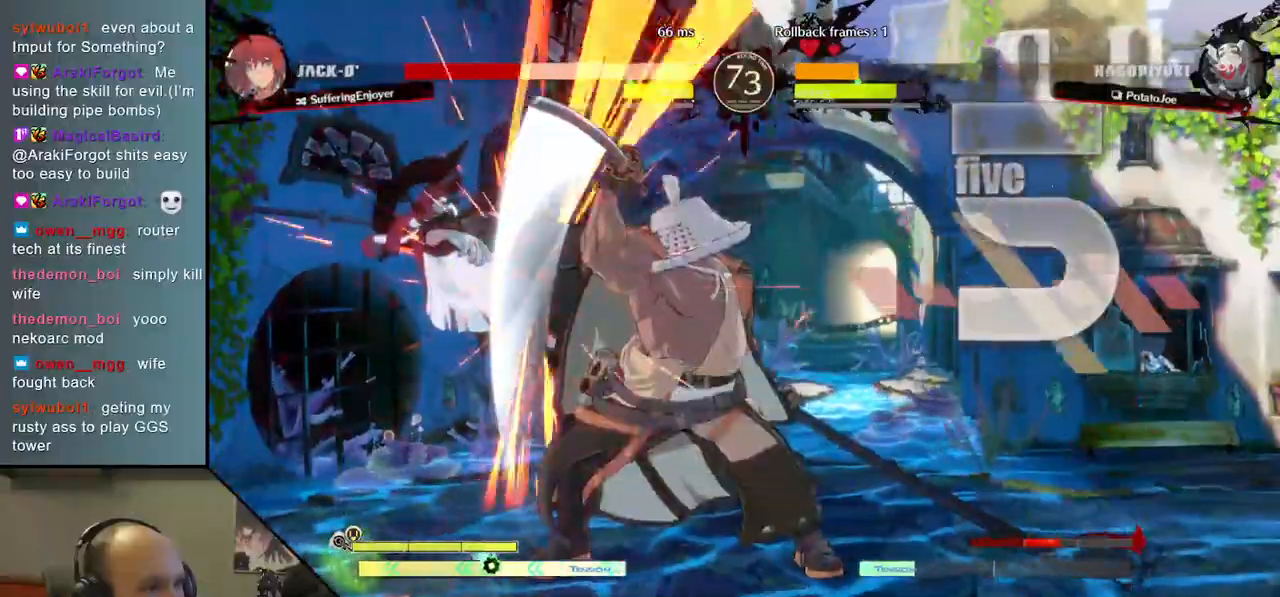
Gameplay with a controller (arcade stick); each line is a JSON object with the inputs held at the frame after it. "events" lists button and stick changes between this image and that frame as [ms after this image, input, new state], when the widget could be followed in between. Not read: L3 R3.
{"buttons": ["TRIANGLE"], "left_stick": "center", "right_stick": "center", "events": [[267, "TRIANGLE", "down"], [367, "TRIANGLE", "up"], [483, "TRIANGLE", "down"]]}
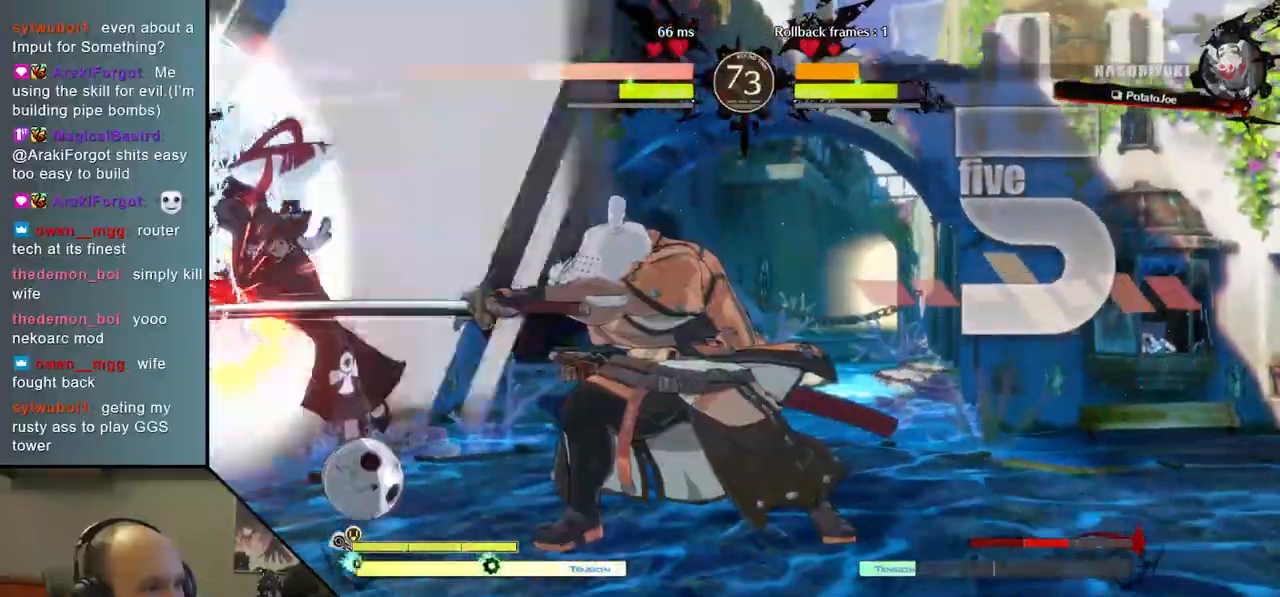
{"buttons": ["TRIANGLE"], "left_stick": "center", "right_stick": "center", "events": [[83, "TRIANGLE", "up"], [200, "TRIANGLE", "down"], [317, "TRIANGLE", "up"], [433, "TRIANGLE", "down"]]}
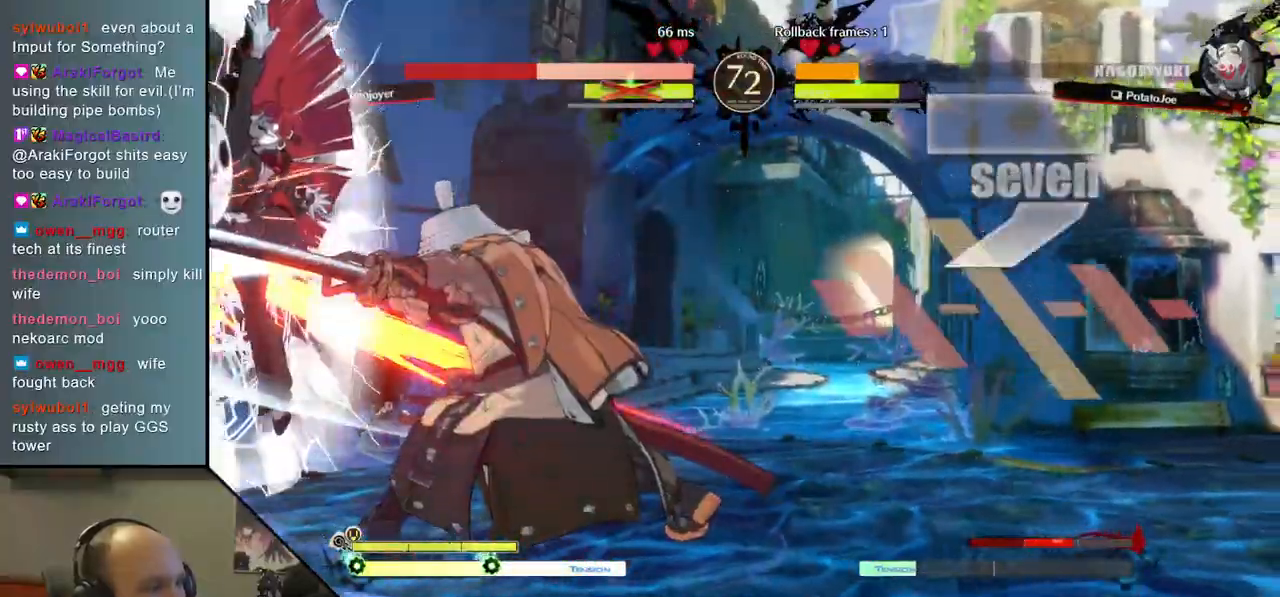
{"buttons": [], "left_stick": "left", "right_stick": "left", "events": [[17, "TRIANGLE", "up"], [133, "TRIANGLE", "down"], [233, "TRIANGLE", "up"], [333, "left_stick", "left"], [333, "right_stick", "left"], [417, "SQUARE", "down"], [500, "SQUARE", "up"]]}
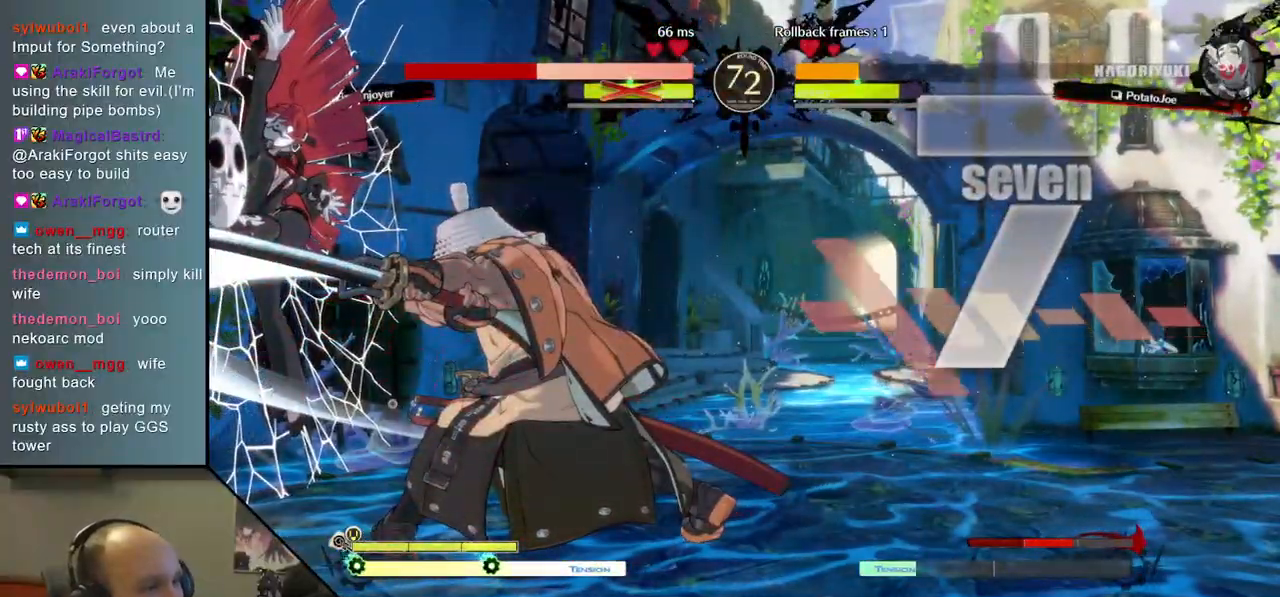
{"buttons": [], "left_stick": "left", "right_stick": "left", "events": [[100, "SQUARE", "down"], [167, "SQUARE", "up"], [267, "SQUARE", "down"], [317, "SQUARE", "up"], [417, "SQUARE", "down"], [500, "SQUARE", "up"]]}
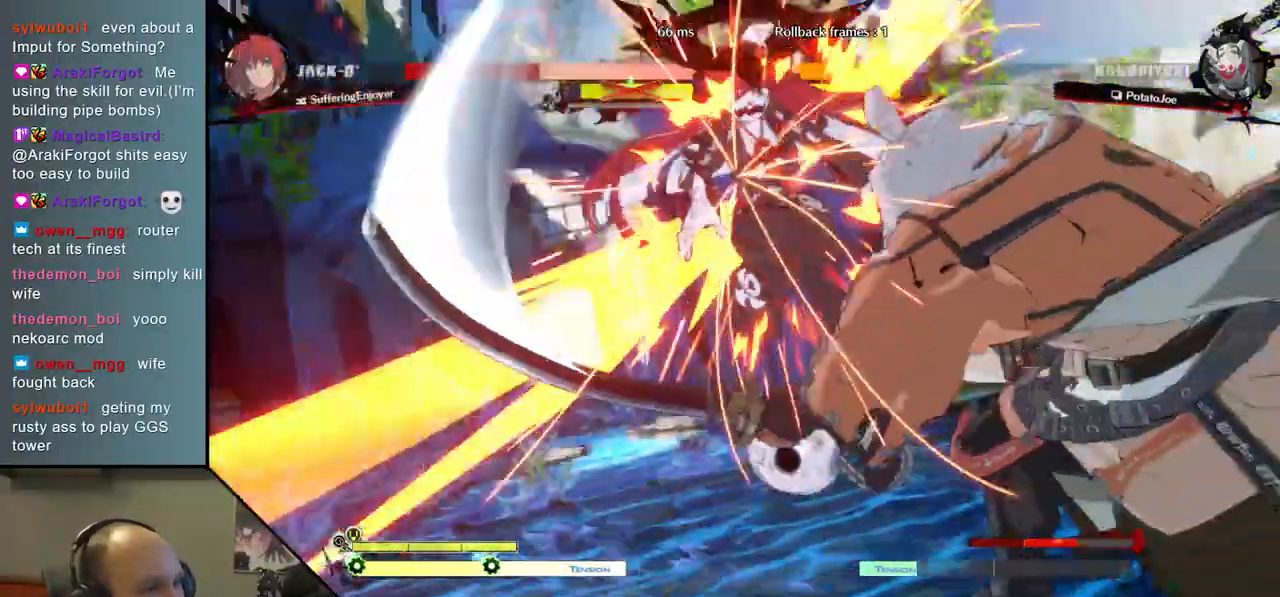
{"buttons": [], "left_stick": "center", "right_stick": "center", "events": [[83, "SQUARE", "down"], [200, "SQUARE", "up"], [350, "left_stick", "center"], [350, "right_stick", "center"]]}
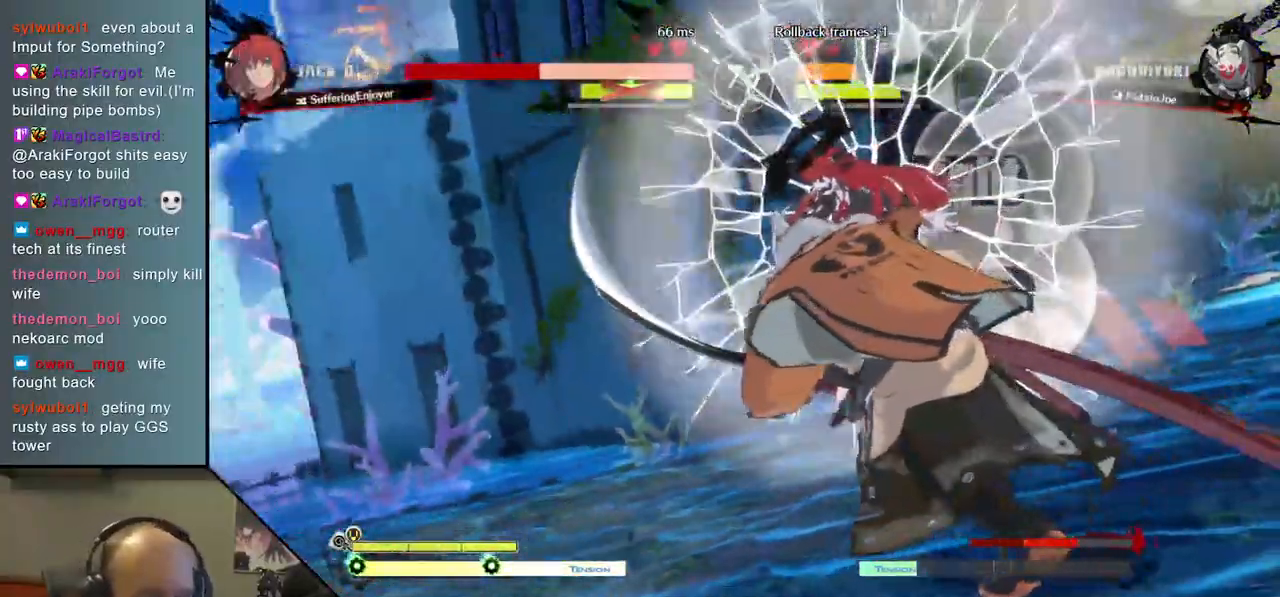
{"buttons": [], "left_stick": "center", "right_stick": "center", "events": []}
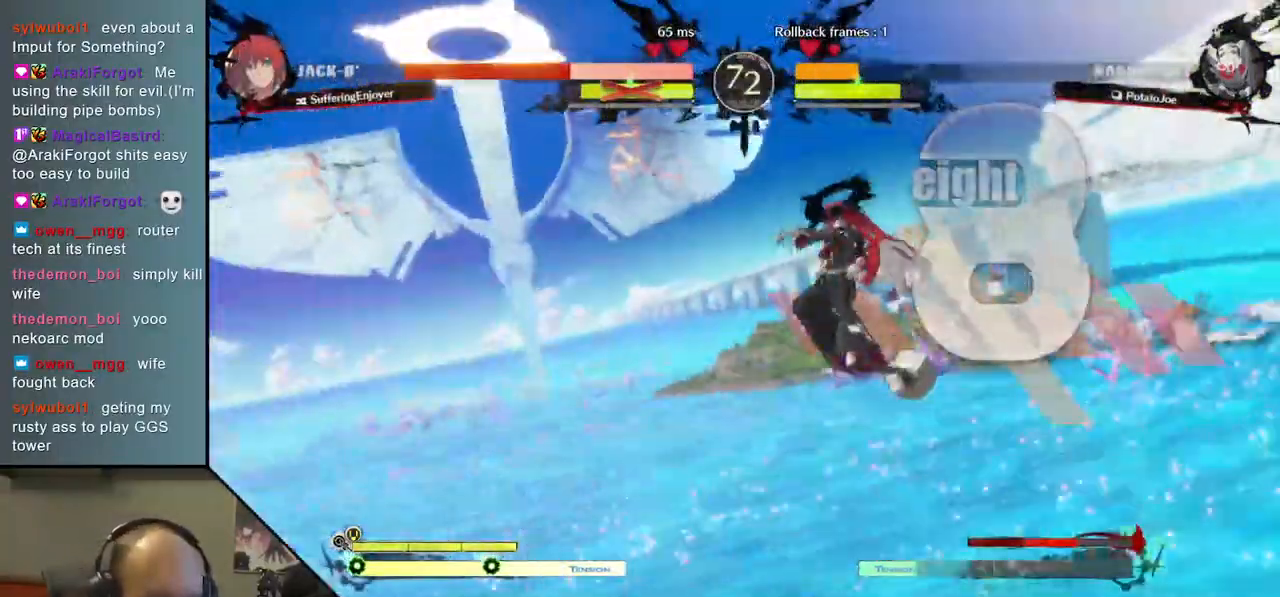
{"buttons": [], "left_stick": "center", "right_stick": "center", "events": []}
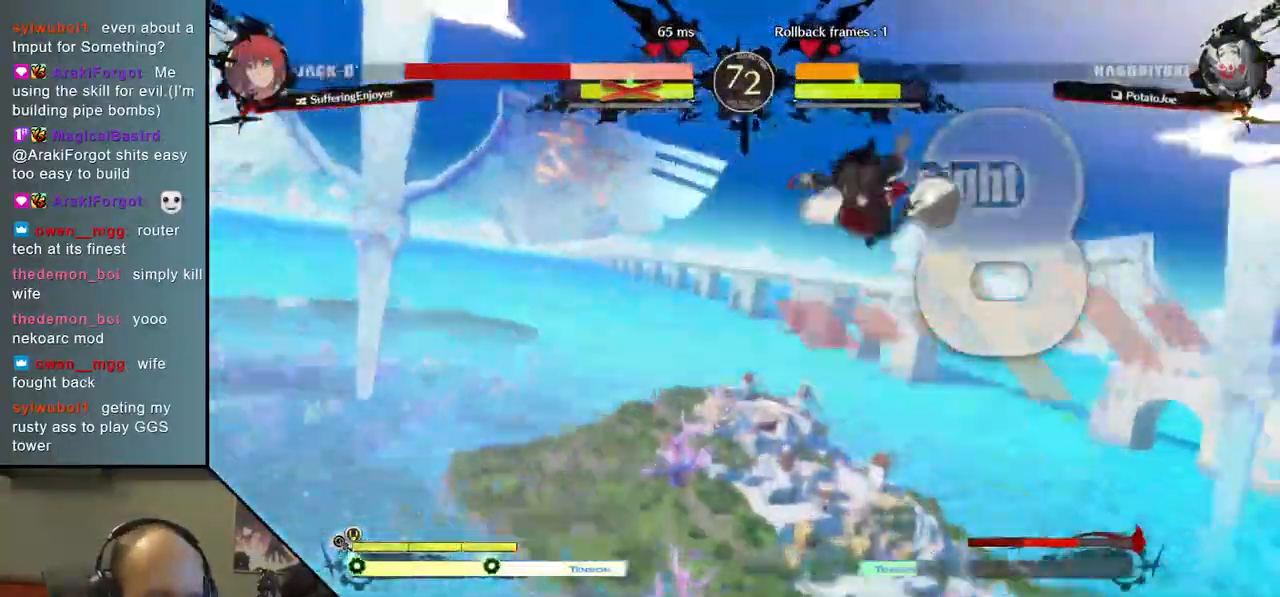
{"buttons": [], "left_stick": "center", "right_stick": "center", "events": []}
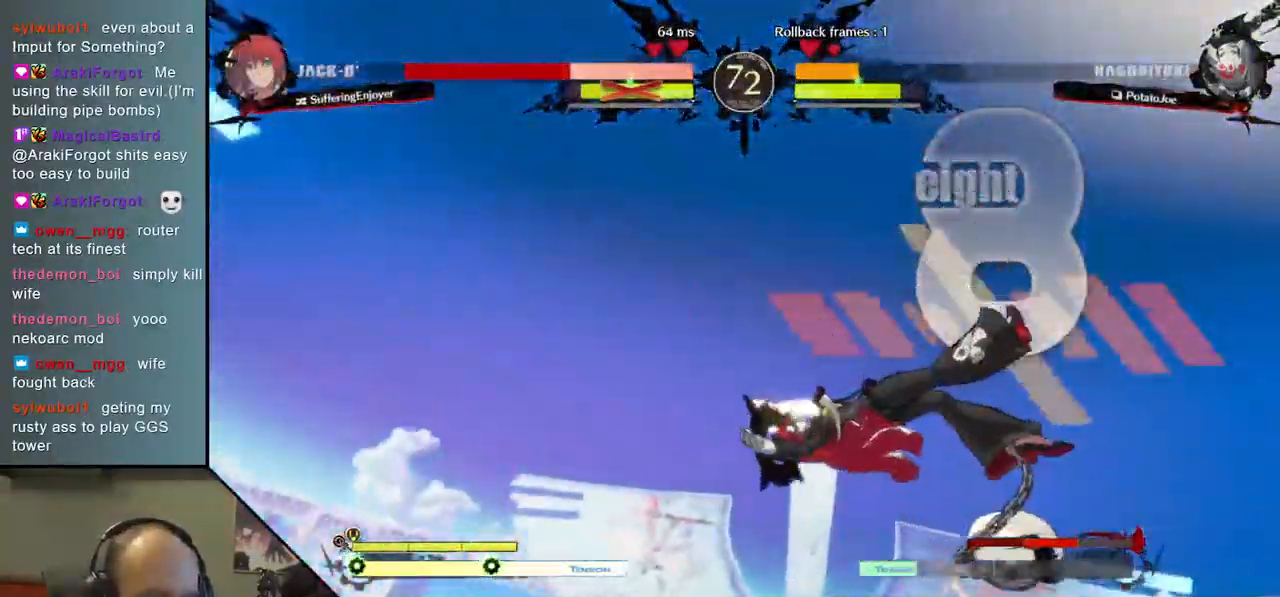
{"buttons": [], "left_stick": "center", "right_stick": "center", "events": []}
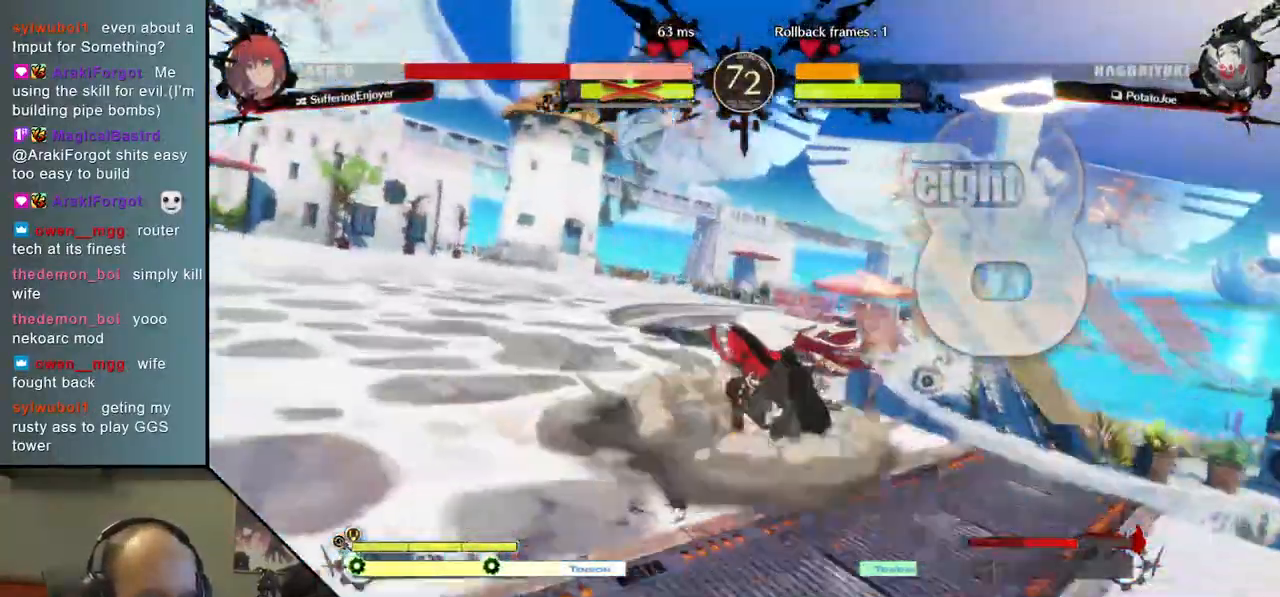
{"buttons": ["TRIANGLE"], "left_stick": "center", "right_stick": "center", "events": [[450, "TRIANGLE", "down"]]}
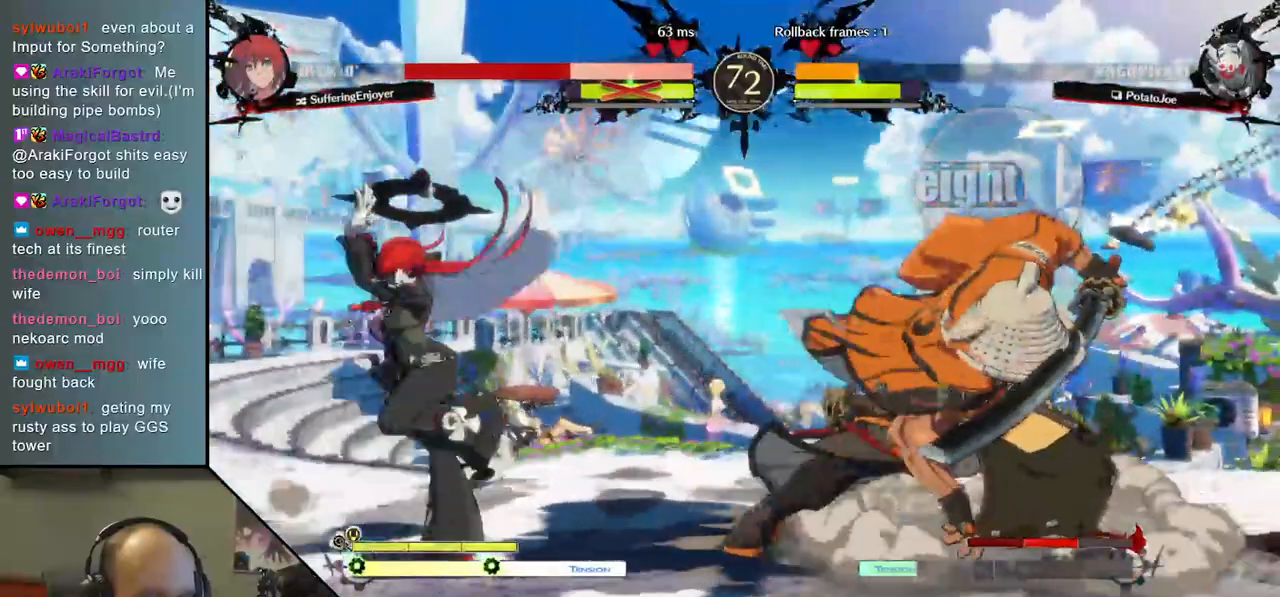
{"buttons": [], "left_stick": "center", "right_stick": "center", "events": [[67, "TRIANGLE", "up"], [167, "TRIANGLE", "down"], [300, "TRIANGLE", "up"], [400, "TRIANGLE", "down"], [500, "TRIANGLE", "up"]]}
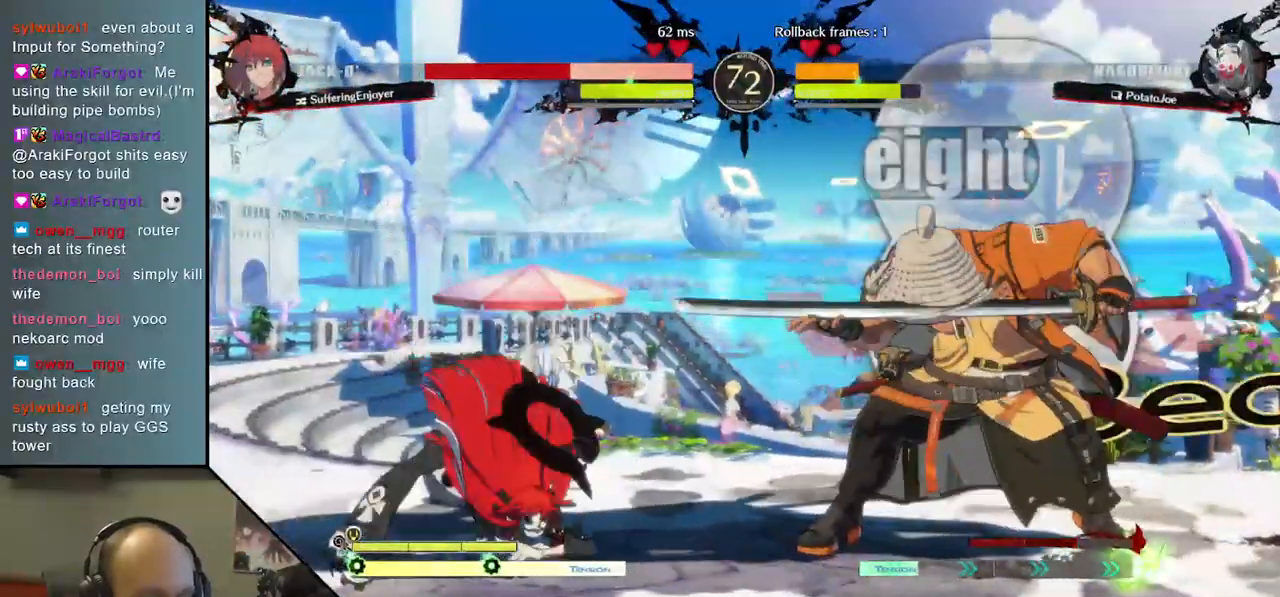
{"buttons": [], "left_stick": "center", "right_stick": "center", "events": [[117, "TRIANGLE", "down"], [233, "TRIANGLE", "up"], [350, "TRIANGLE", "down"], [467, "TRIANGLE", "up"]]}
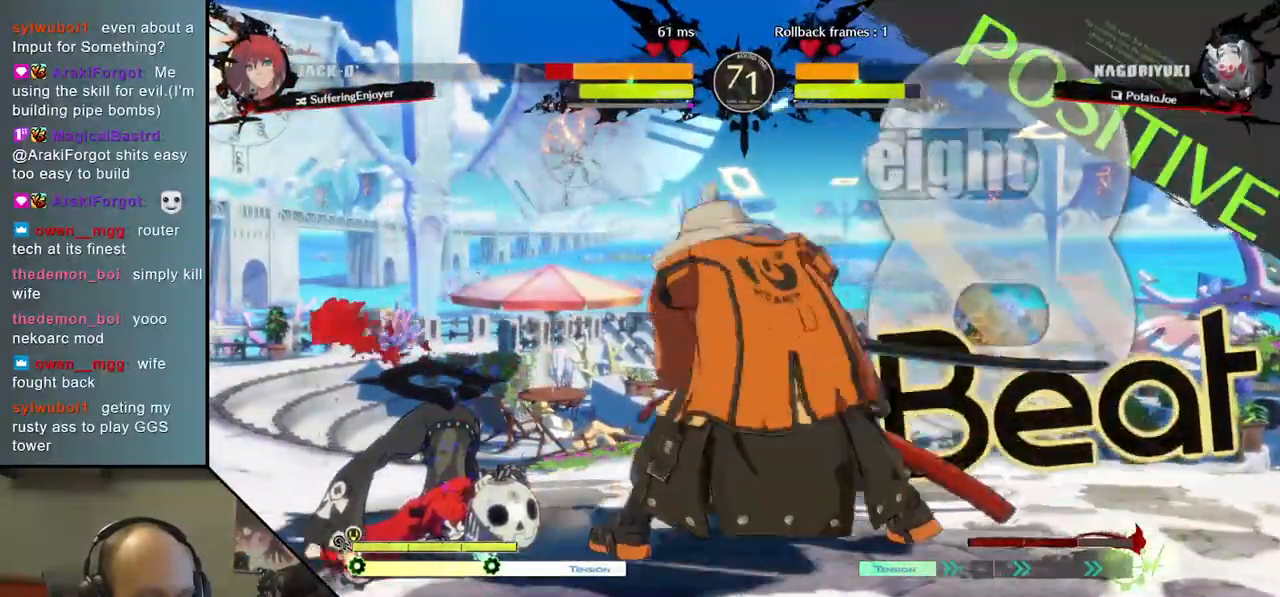
{"buttons": [], "left_stick": "left", "right_stick": "left", "events": [[133, "left_stick", "left"], [133, "right_stick", "left"], [200, "left_stick", "down"], [200, "right_stick", "down"], [250, "left_stick", "right"], [250, "right_stick", "right"], [350, "L2", "down"], [400, "left_stick", "left"], [400, "right_stick", "left"], [450, "L2", "up"]]}
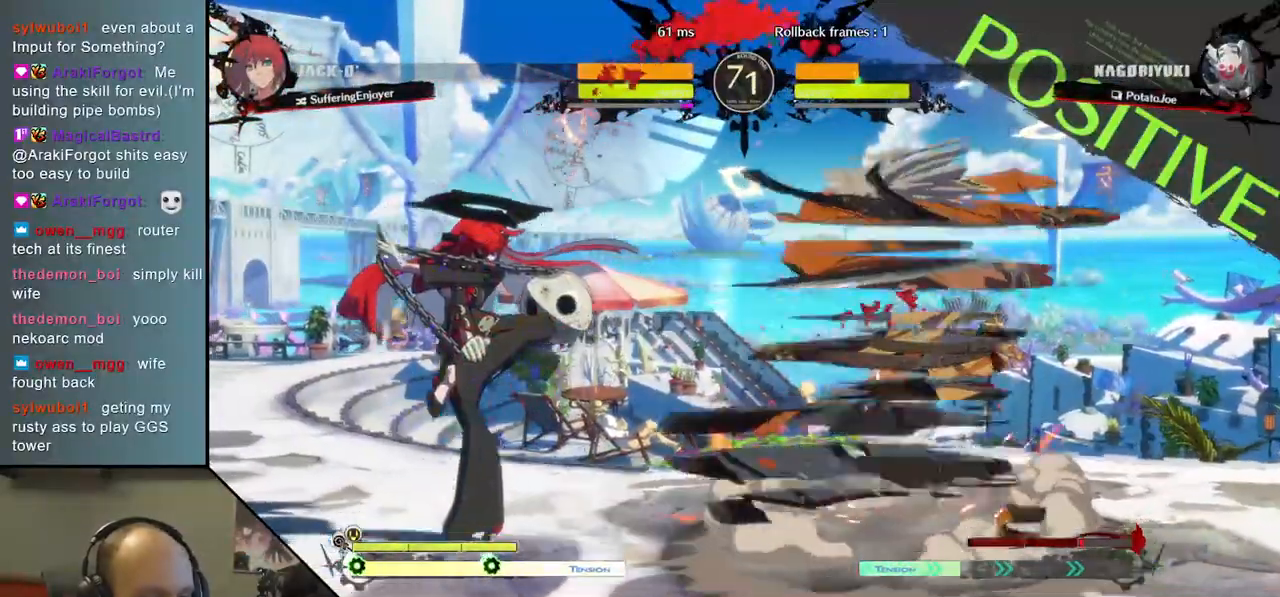
{"buttons": [], "left_stick": "center", "right_stick": "center", "events": [[117, "TRIANGLE", "down"], [233, "TRIANGLE", "up"], [317, "left_stick", "center"], [317, "right_stick", "center"], [367, "TRIANGLE", "down"], [467, "TRIANGLE", "up"]]}
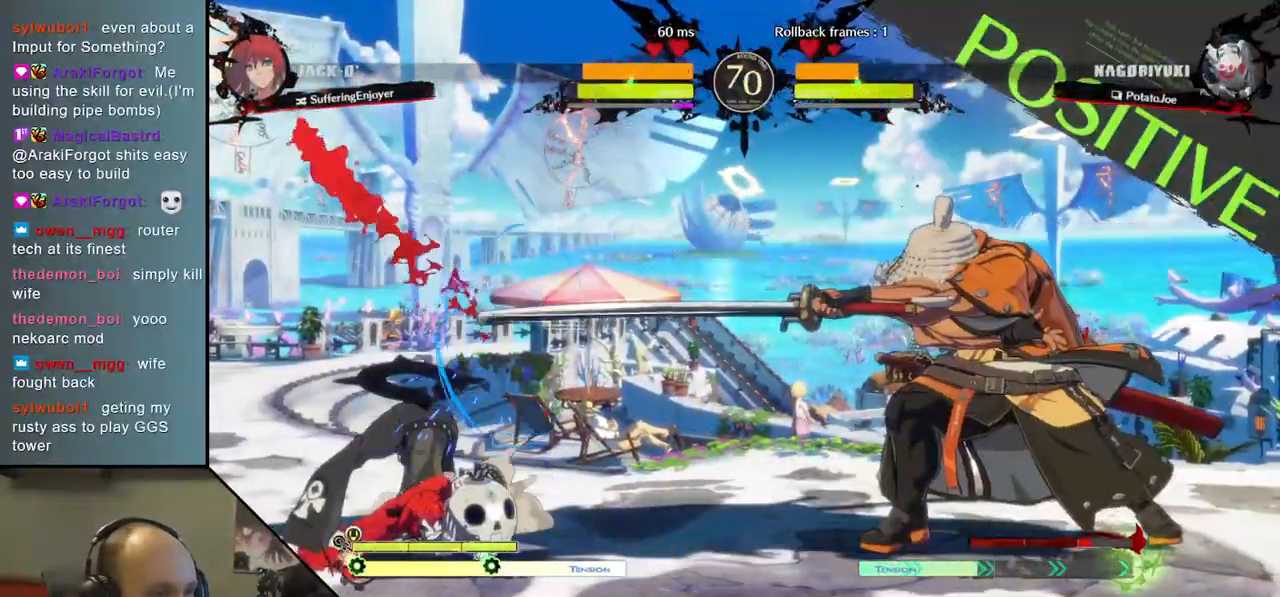
{"buttons": [], "left_stick": "down", "right_stick": "down", "events": [[83, "TRIANGLE", "down"], [200, "TRIANGLE", "up"], [367, "left_stick", "right"], [367, "right_stick", "right"], [450, "left_stick", "down"], [450, "right_stick", "down"]]}
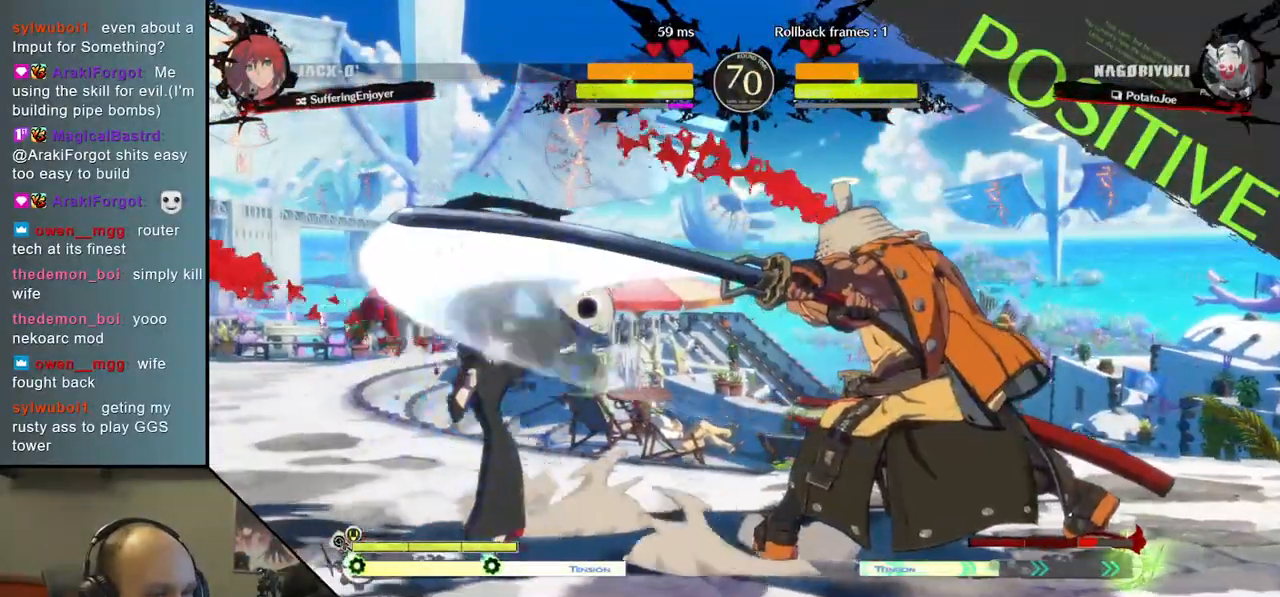
{"buttons": [], "left_stick": "center", "right_stick": "center", "events": [[50, "left_stick", "left"], [50, "right_stick", "left"], [83, "L1", "down"], [217, "L1", "up"], [300, "left_stick", "center"], [300, "right_stick", "center"]]}
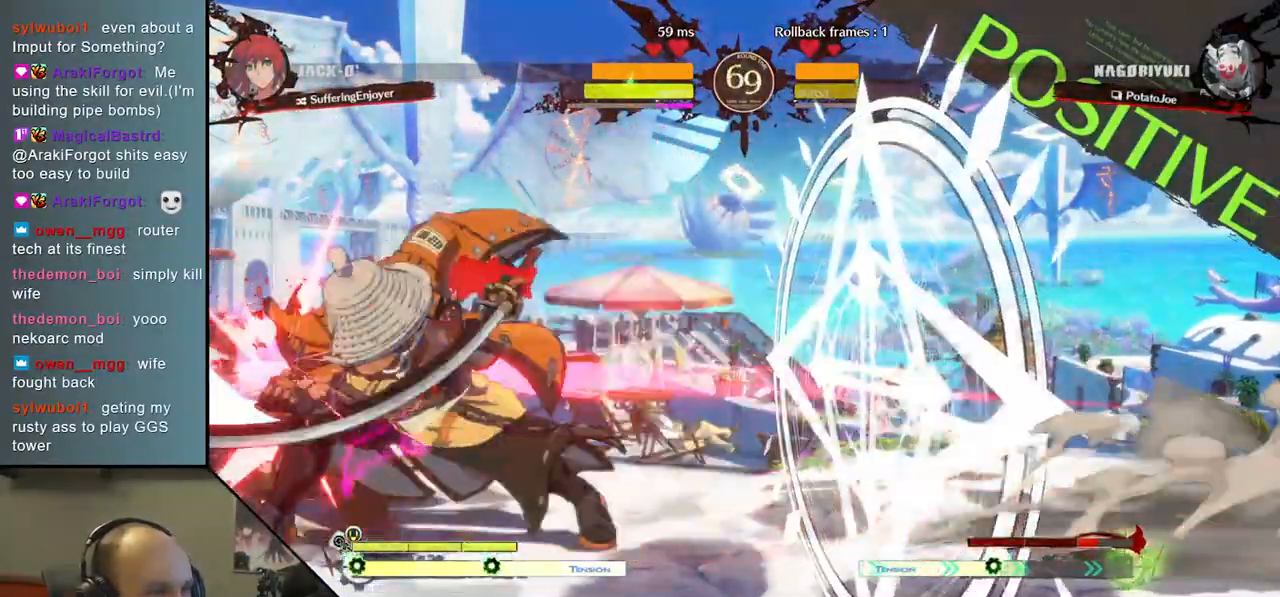
{"buttons": [], "left_stick": "down", "right_stick": "down", "events": [[267, "left_stick", "down"], [267, "right_stick", "down"], [367, "TRIANGLE", "down"], [450, "TRIANGLE", "up"]]}
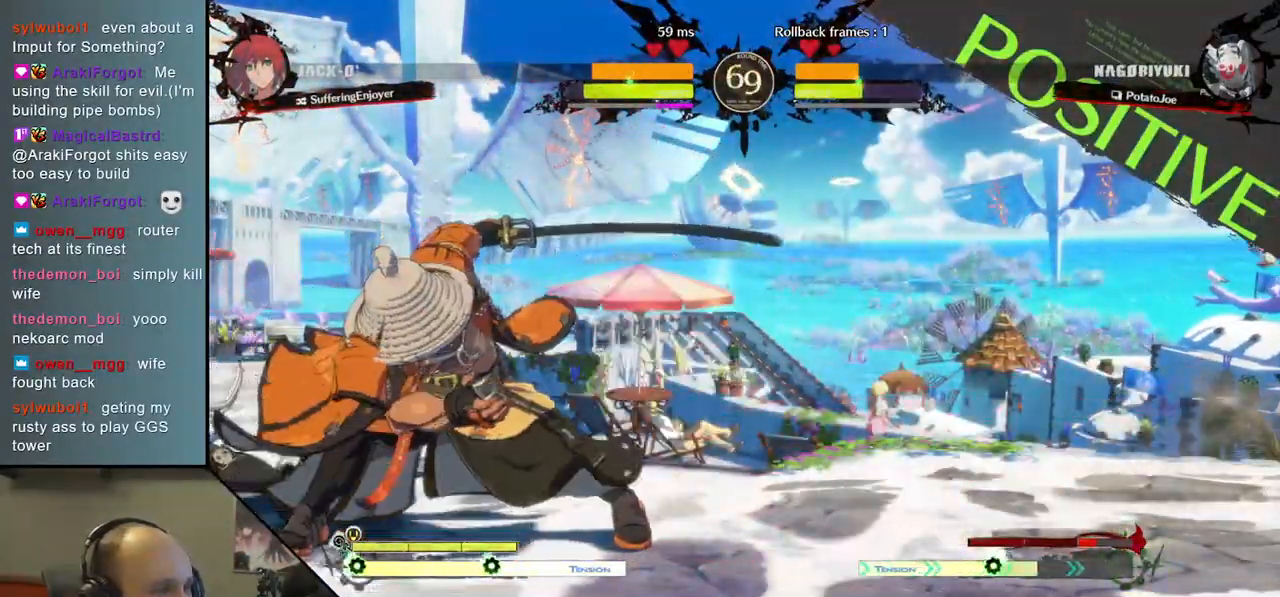
{"buttons": ["SQUARE"], "left_stick": "center", "right_stick": "center", "events": [[83, "TRIANGLE", "down"], [150, "TRIANGLE", "up"], [267, "TRIANGLE", "down"], [350, "TRIANGLE", "up"], [450, "left_stick", "center"], [450, "right_stick", "center"], [500, "SQUARE", "down"]]}
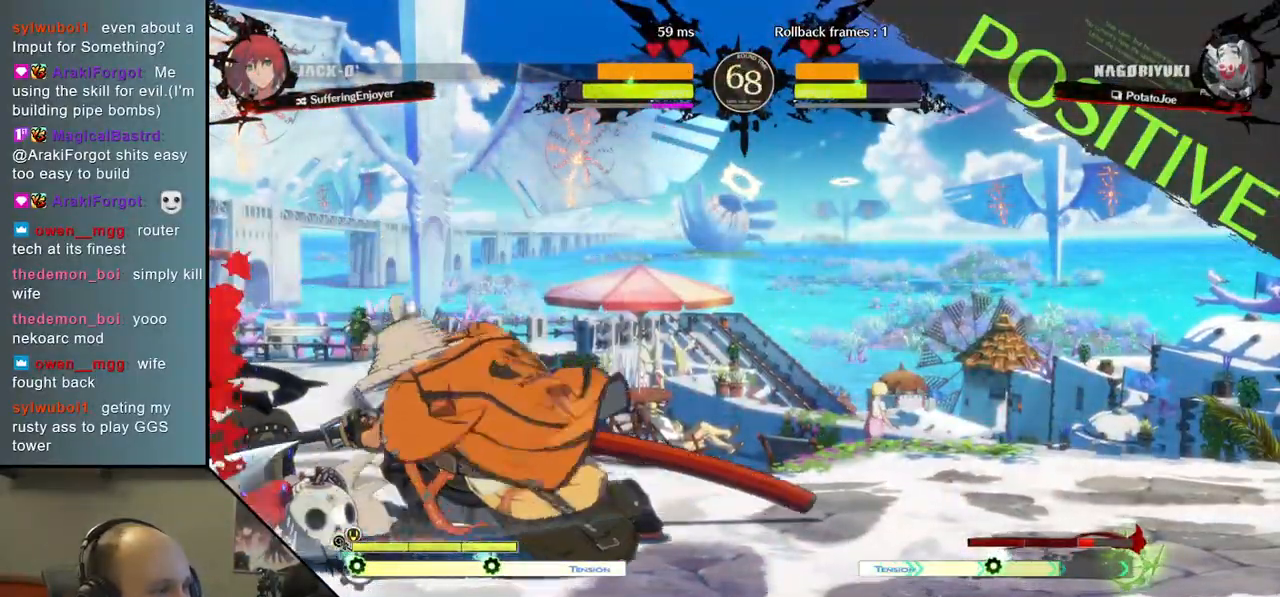
{"buttons": ["SQUARE", "R2"], "left_stick": "left", "right_stick": "left", "events": [[117, "SQUARE", "up"], [417, "left_stick", "left"], [417, "right_stick", "left"], [500, "R2", "down"], [500, "SQUARE", "down"]]}
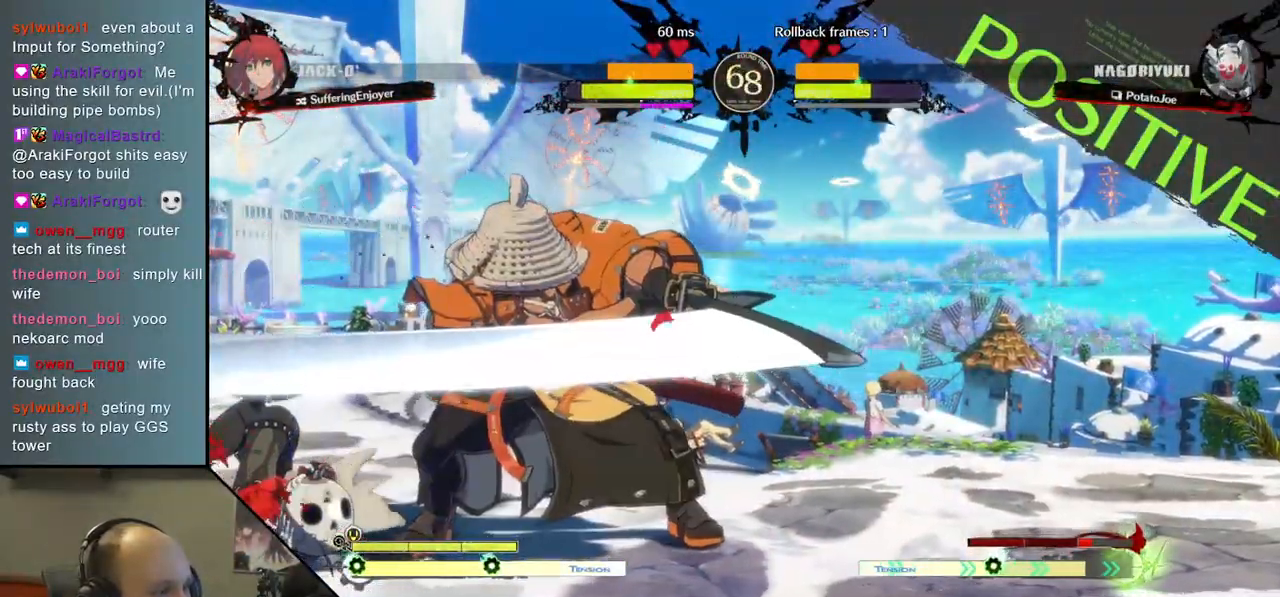
{"buttons": [], "left_stick": "down", "right_stick": "down", "events": [[17, "R1", "down"], [17, "TRIANGLE", "down"], [150, "TRIANGLE", "up"], [167, "R1", "up"], [167, "SQUARE", "up"], [183, "R2", "up"], [317, "left_stick", "center"], [317, "right_stick", "center"], [500, "left_stick", "down"], [500, "right_stick", "down"]]}
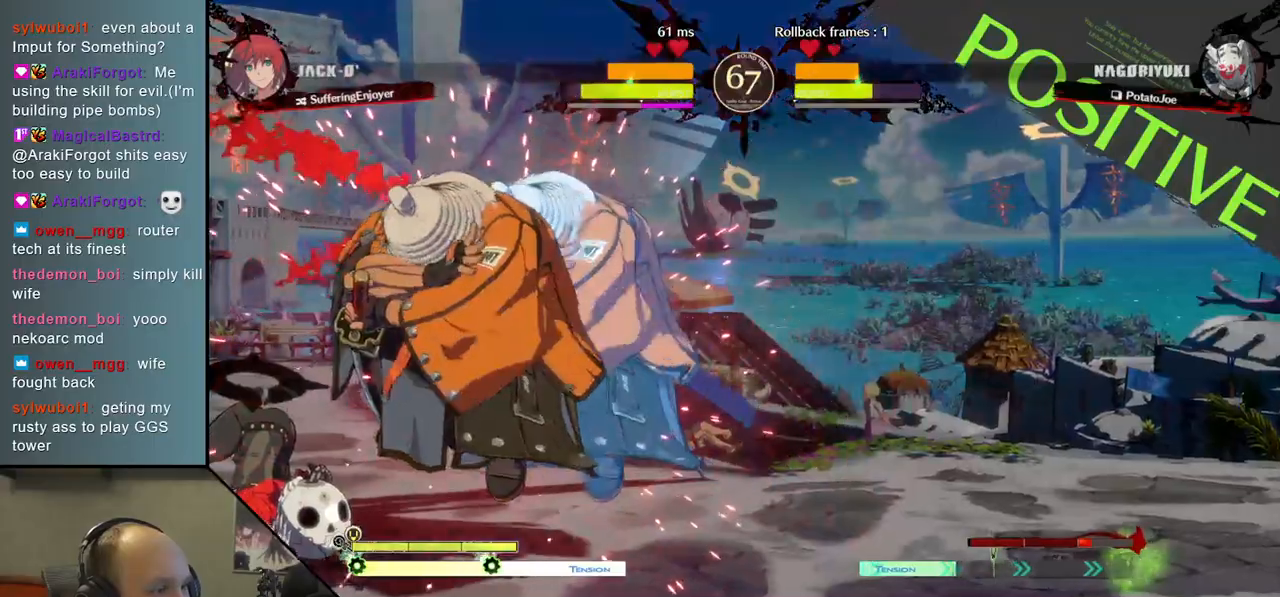
{"buttons": [], "left_stick": "down", "right_stick": "down", "events": [[33, "L2", "down"], [100, "L2", "up"], [233, "L2", "down"], [300, "L2", "up"], [400, "L2", "down"], [467, "L2", "up"]]}
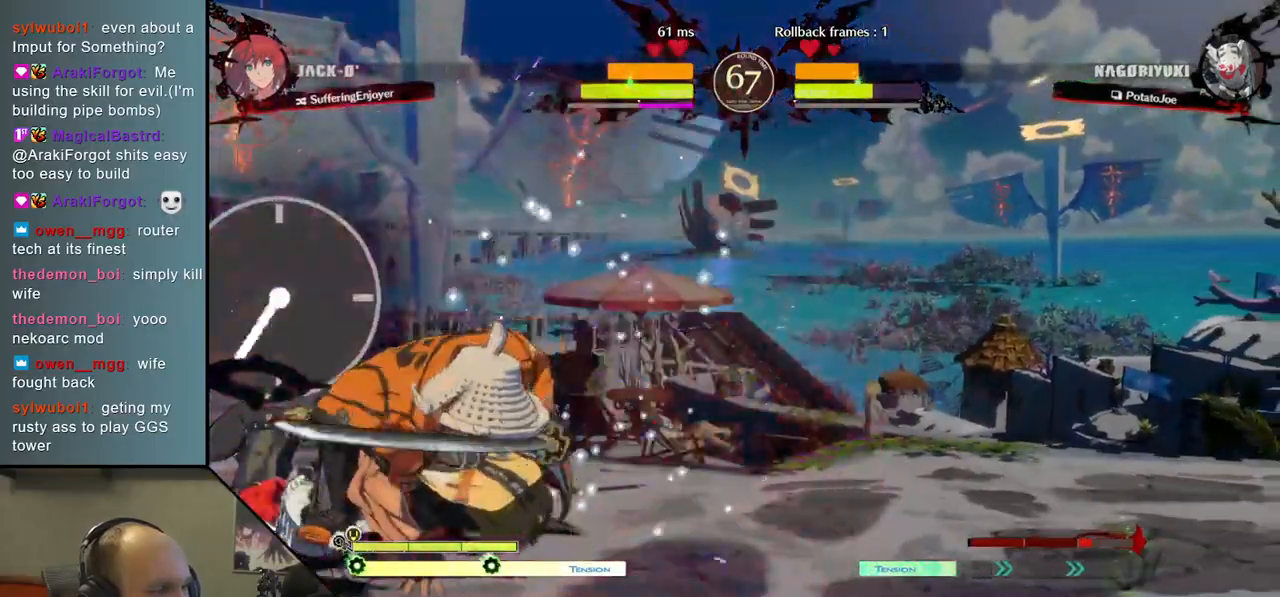
{"buttons": [], "left_stick": "center", "right_stick": "center", "events": [[67, "L2", "down"], [167, "L2", "up"], [283, "L1", "down"], [383, "L1", "up"], [433, "left_stick", "center"], [433, "right_stick", "center"]]}
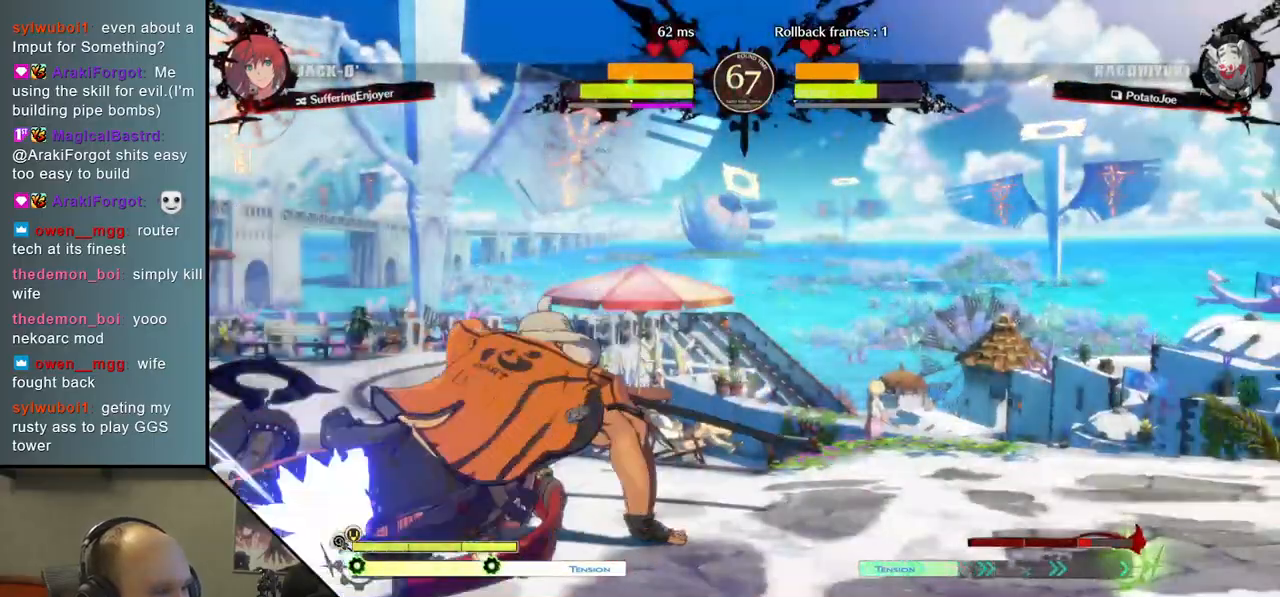
{"buttons": ["SQUARE"], "left_stick": "right", "right_stick": "right", "events": [[17, "left_stick", "left"], [17, "right_stick", "left"], [367, "left_stick", "right"], [367, "right_stick", "right"], [433, "SQUARE", "down"]]}
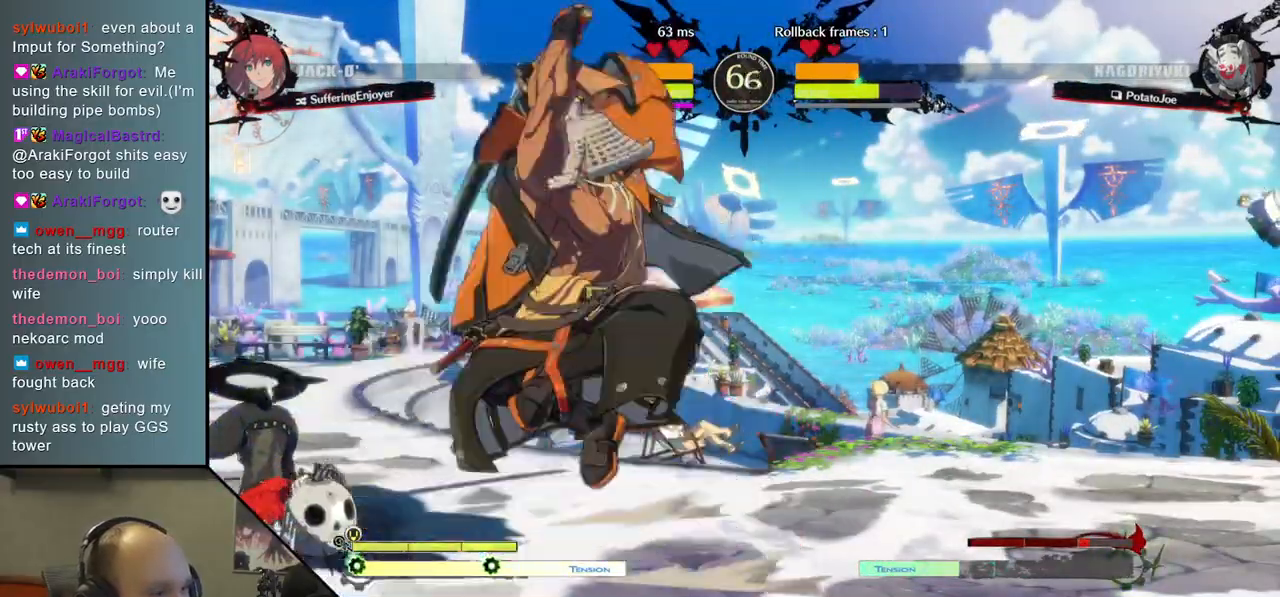
{"buttons": [], "left_stick": "center", "right_stick": "center", "events": [[50, "SQUARE", "up"], [50, "left_stick", "center"], [50, "right_stick", "center"]]}
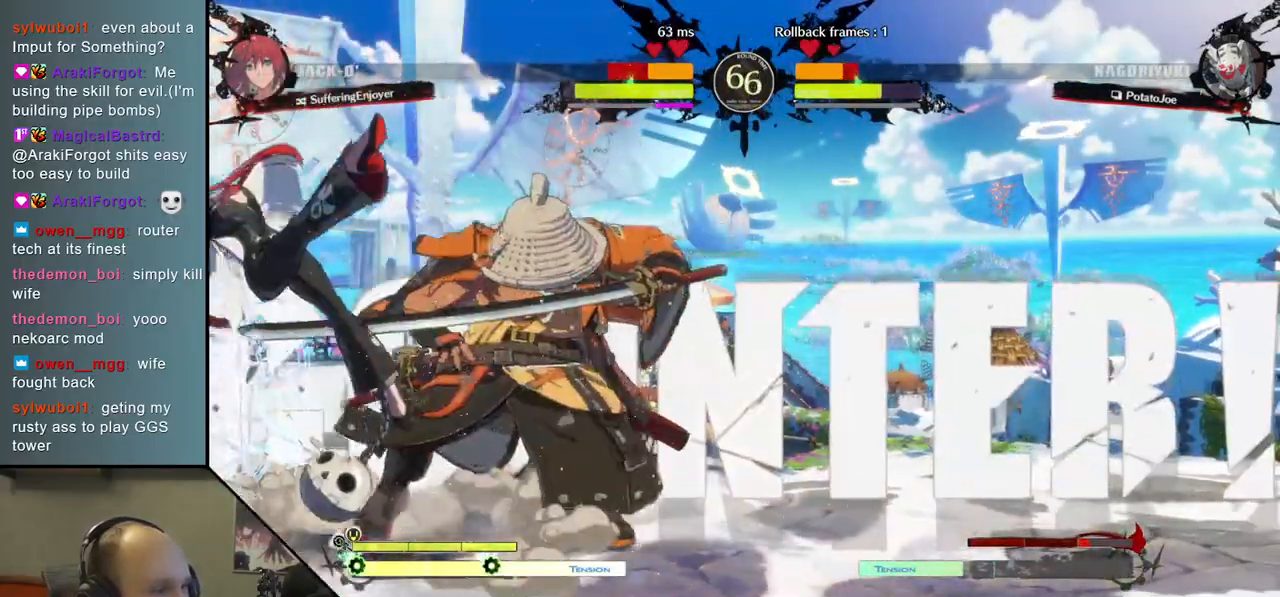
{"buttons": [], "left_stick": "center", "right_stick": "center", "events": [[167, "left_stick", "right"], [167, "right_stick", "right"], [467, "left_stick", "center"], [467, "right_stick", "center"]]}
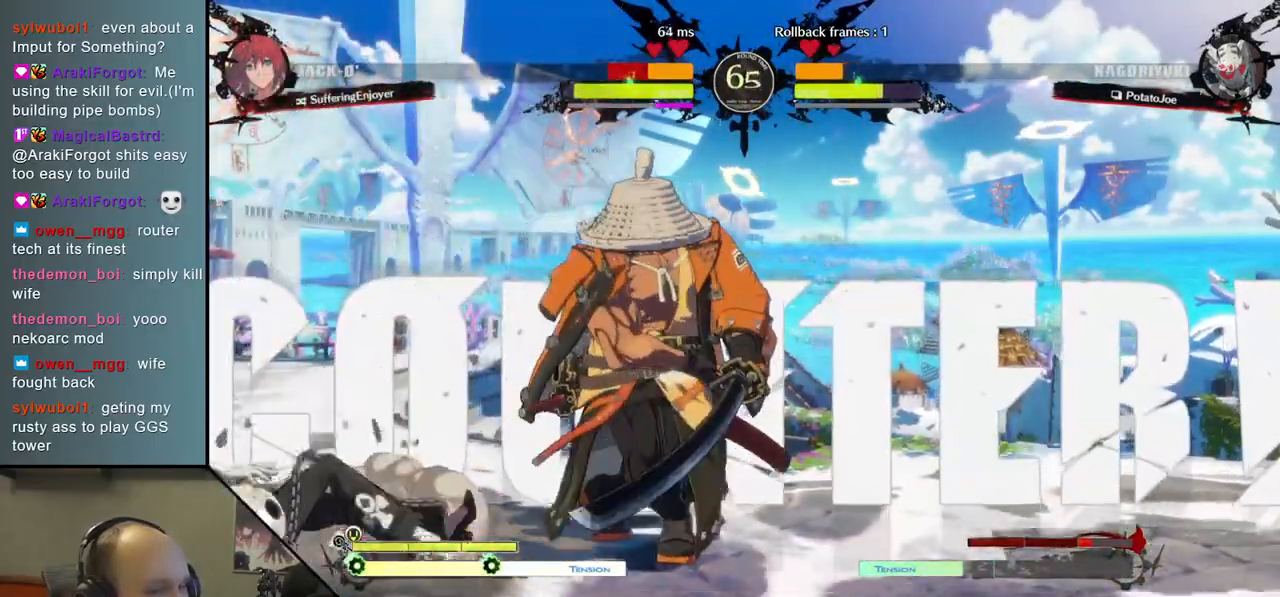
{"buttons": ["TRIANGLE"], "left_stick": "center", "right_stick": "center", "events": [[500, "TRIANGLE", "down"]]}
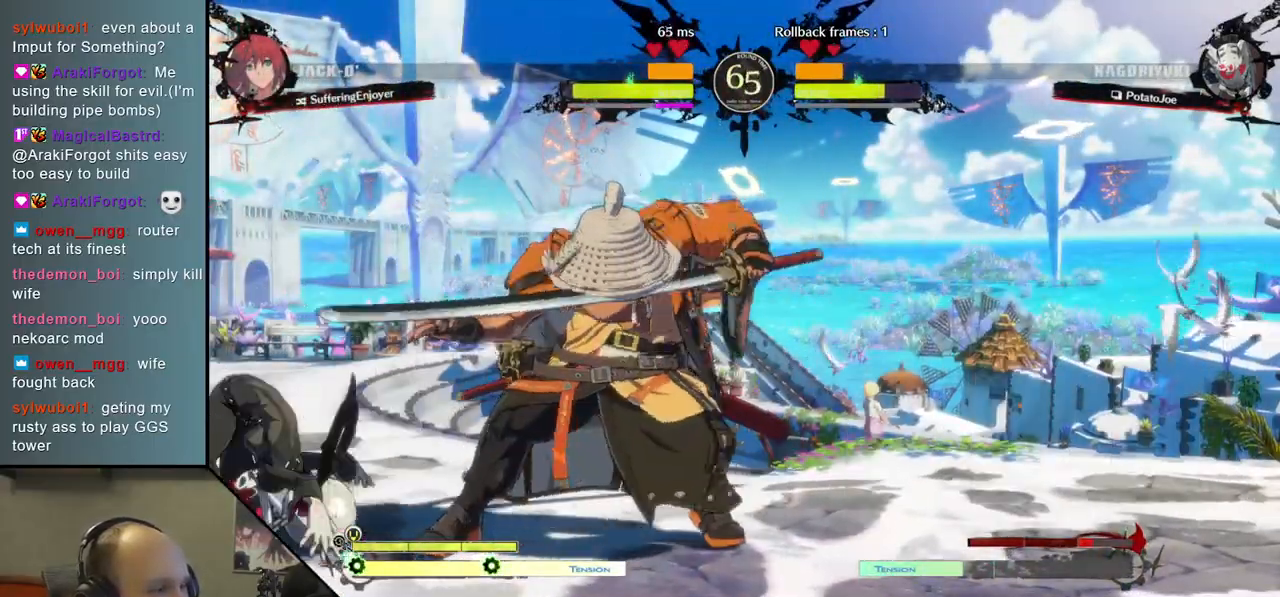
{"buttons": ["TRIANGLE"], "left_stick": "center", "right_stick": "center", "events": [[100, "TRIANGLE", "up"], [267, "TRIANGLE", "down"], [367, "TRIANGLE", "up"], [500, "TRIANGLE", "down"]]}
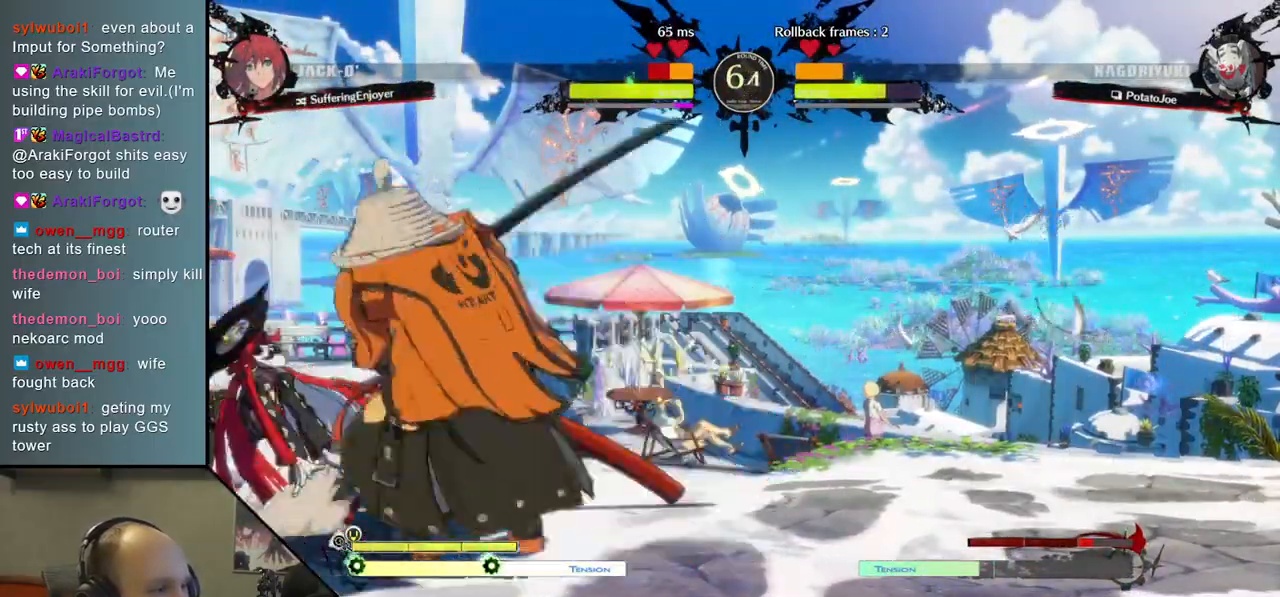
{"buttons": ["TRIANGLE"], "left_stick": "center", "right_stick": "center", "events": [[100, "TRIANGLE", "up"], [233, "TRIANGLE", "down"], [333, "TRIANGLE", "up"], [450, "TRIANGLE", "down"]]}
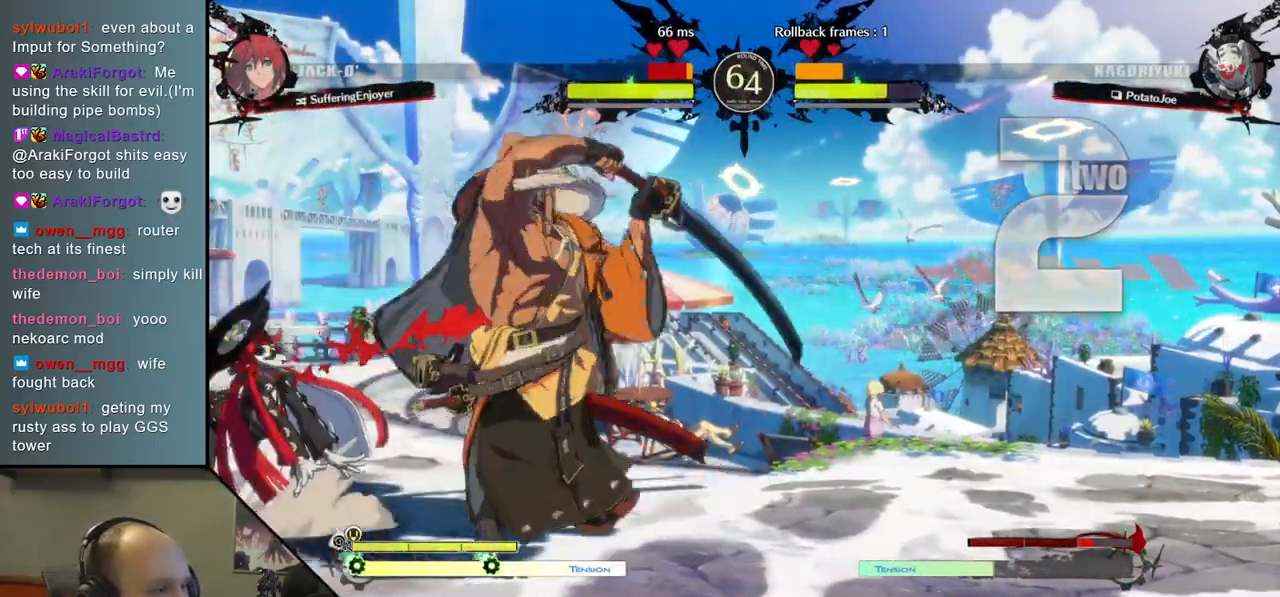
{"buttons": [], "left_stick": "left", "right_stick": "left", "events": [[67, "TRIANGLE", "up"], [317, "left_stick", "left"], [317, "right_stick", "left"]]}